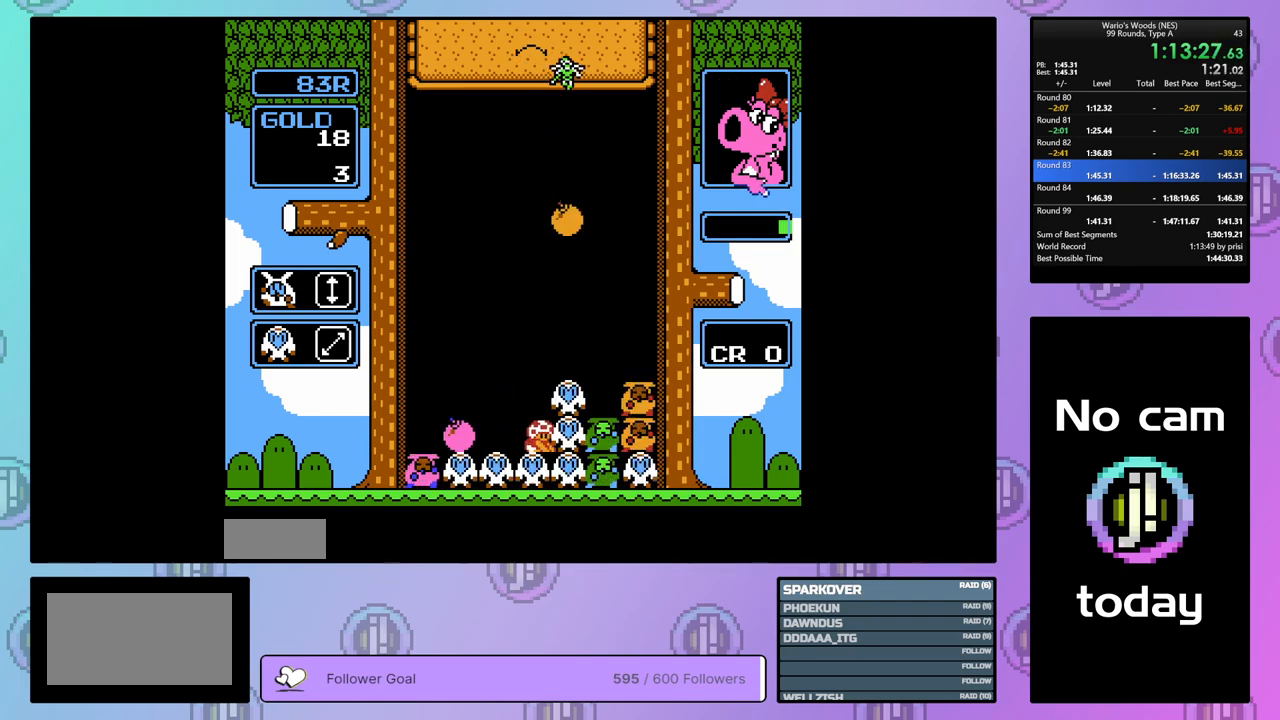
Gameplay with a controller (Nintendo layout); each line is a JSON object with the inputs held at the frame after it. "events" lists button and stick changes between this image and that frame as [ms after this image, input, new state], when the widget could be followed in between. Not read: L3 R3.
{"buttons": ["DPAD_DOWN"], "events": [[50, "B", "up"], [67, "DPAD_UP", "down"], [183, "DPAD_UP", "up"], [267, "DPAD_RIGHT", "down"], [450, "DPAD_RIGHT", "up"], [500, "DPAD_DOWN", "down"]]}
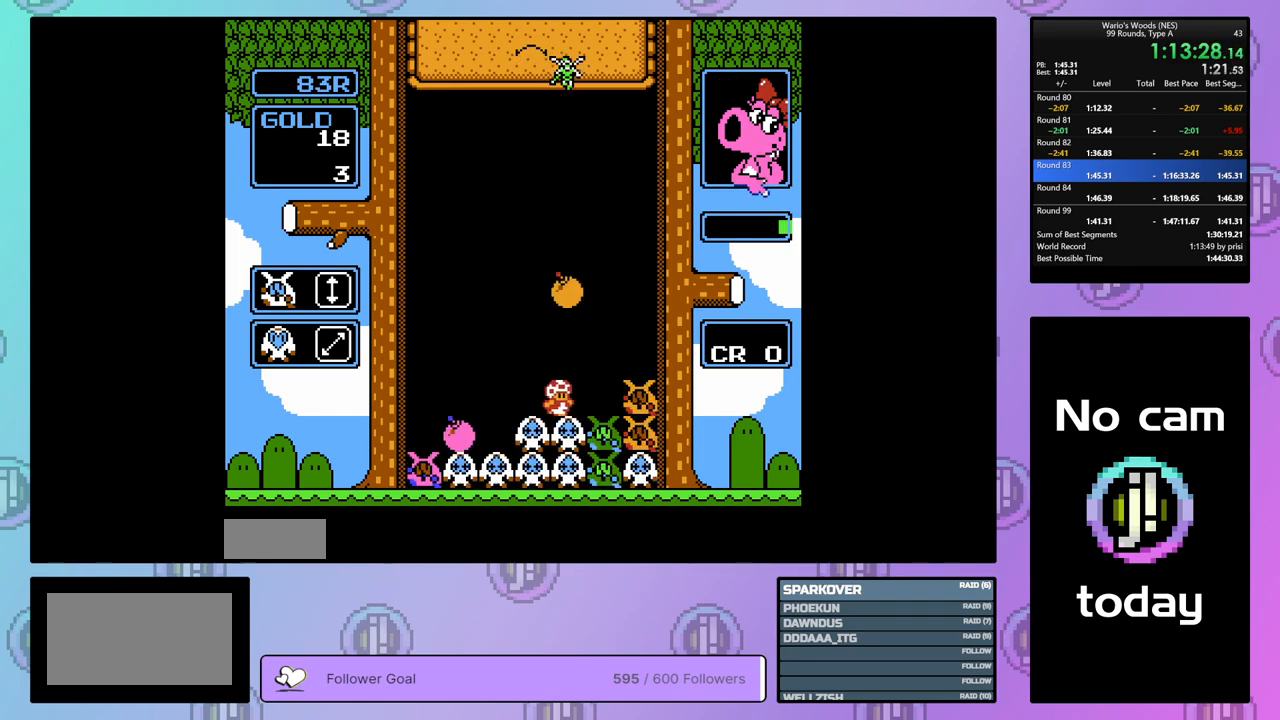
{"buttons": ["DPAD_RIGHT"], "events": [[333, "DPAD_DOWN", "up"], [433, "DPAD_RIGHT", "down"]]}
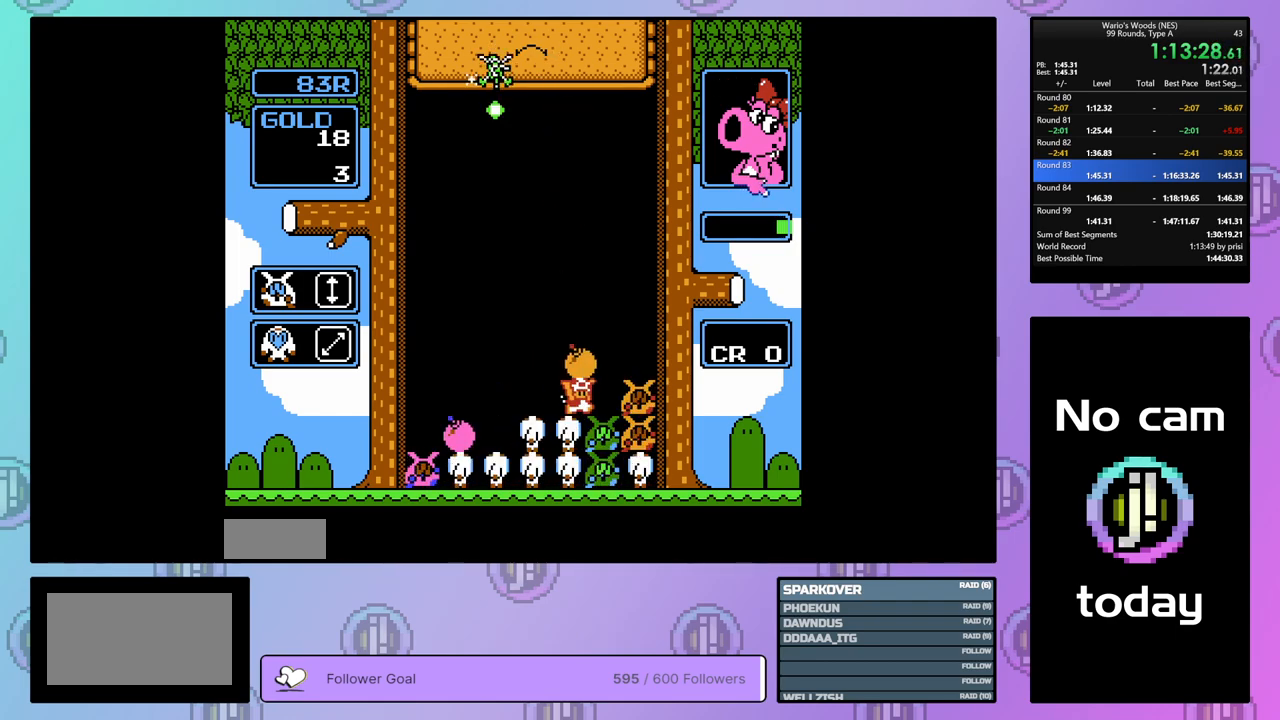
{"buttons": [], "events": [[33, "DPAD_RIGHT", "up"], [50, "B", "down"], [133, "B", "up"], [200, "DPAD_LEFT", "down"], [483, "DPAD_LEFT", "up"]]}
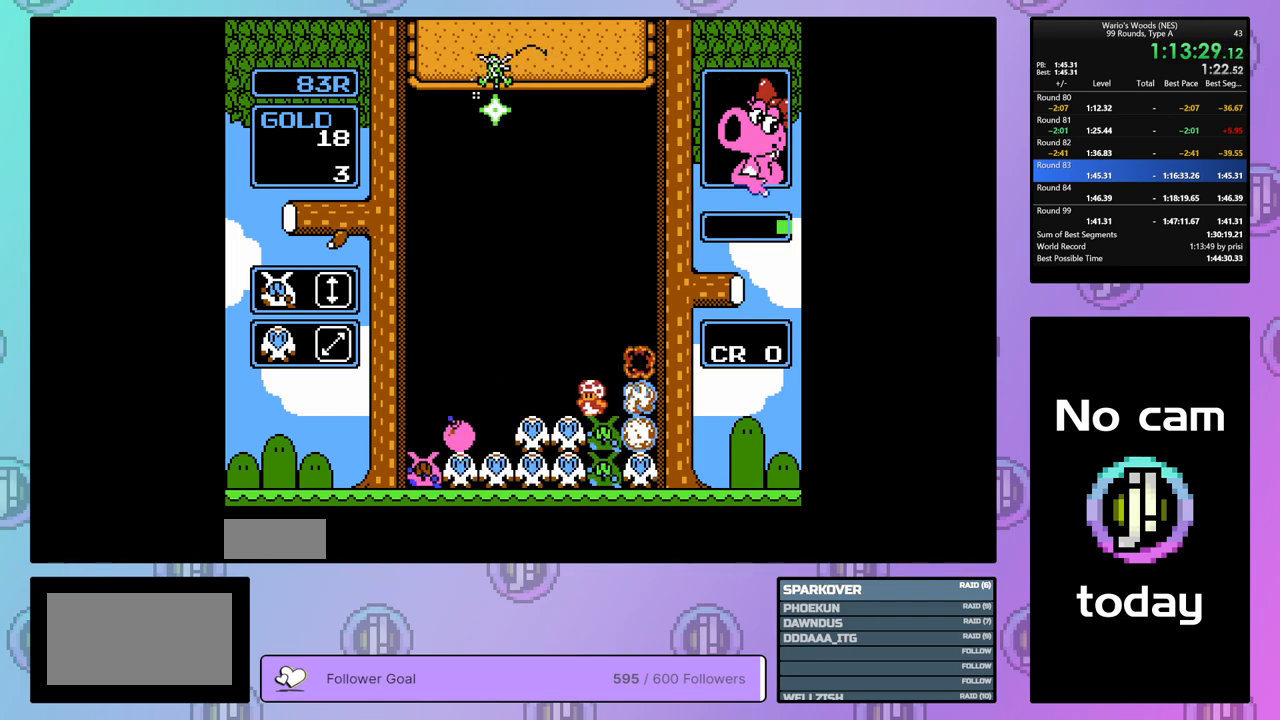
{"buttons": ["B"], "events": [[117, "DPAD_LEFT", "down"], [200, "DPAD_LEFT", "up"], [317, "DPAD_RIGHT", "down"], [417, "DPAD_RIGHT", "up"], [450, "B", "down"]]}
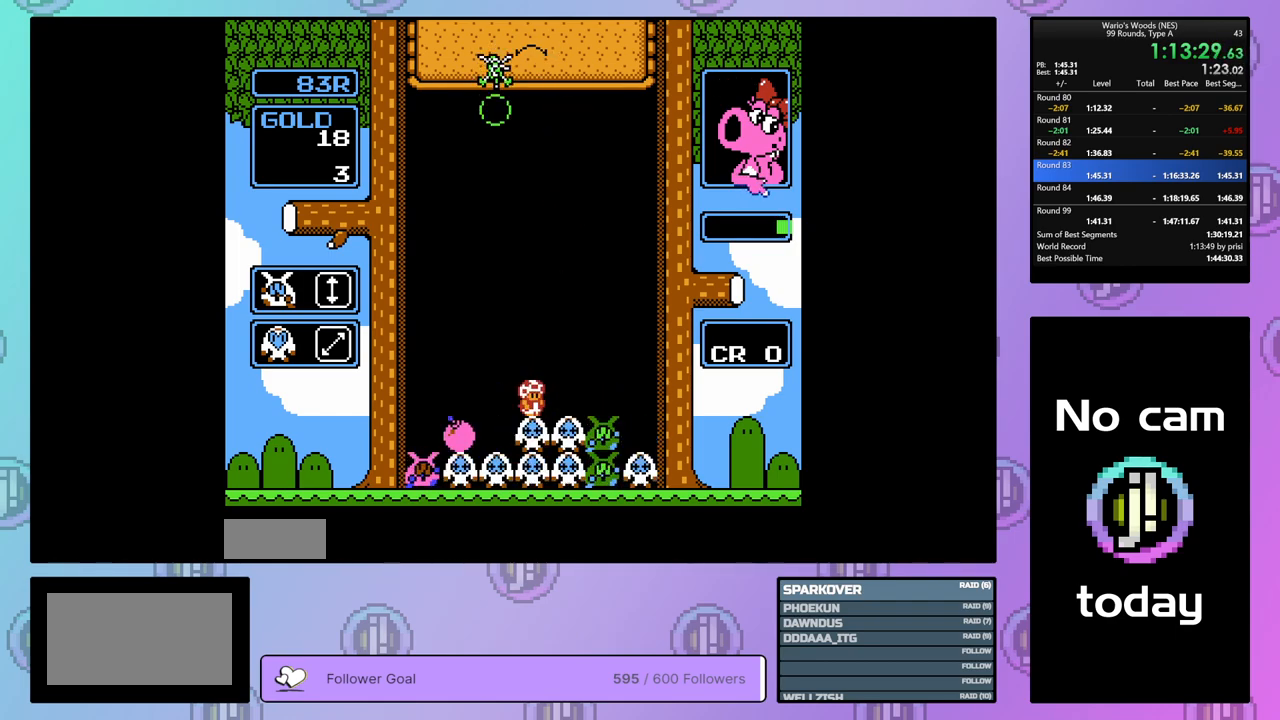
{"buttons": [], "events": [[117, "DPAD_LEFT", "down"], [133, "B", "up"], [250, "DPAD_LEFT", "up"], [267, "B", "down"], [350, "DPAD_LEFT", "down"], [367, "B", "up"], [483, "DPAD_LEFT", "up"]]}
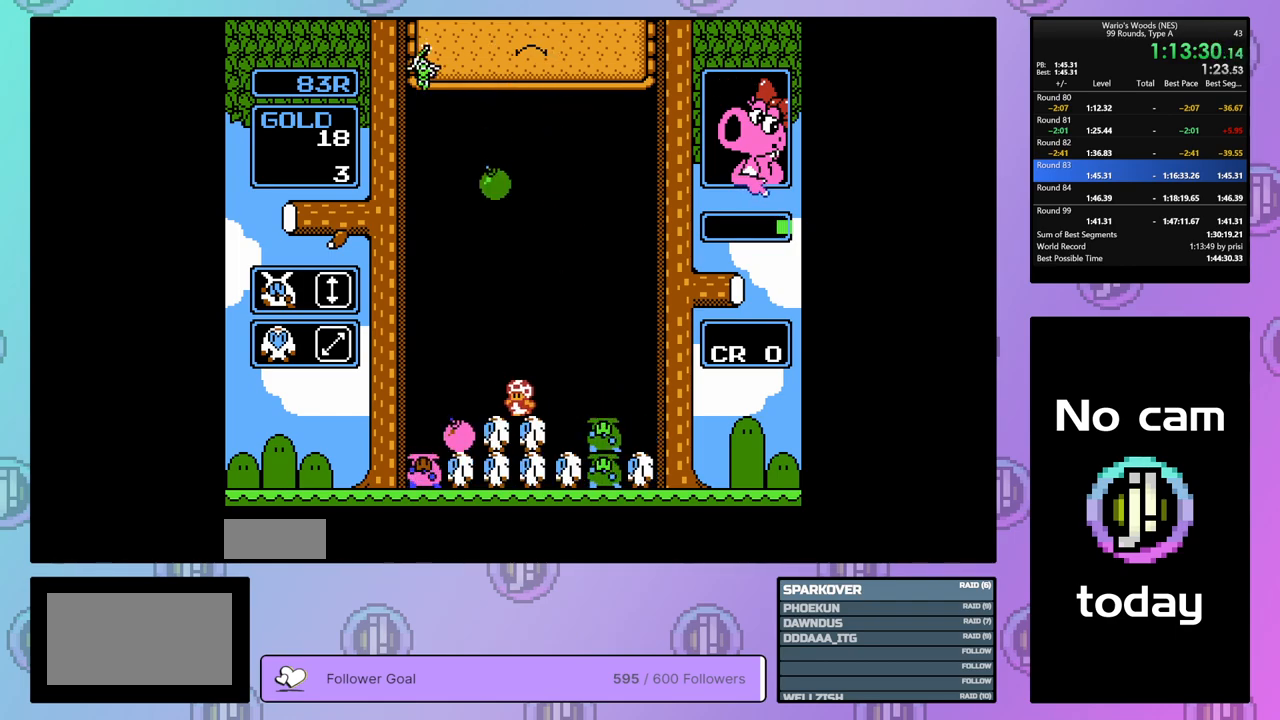
{"buttons": ["DPAD_DOWN"], "events": [[17, "DPAD_DOWN", "down"]]}
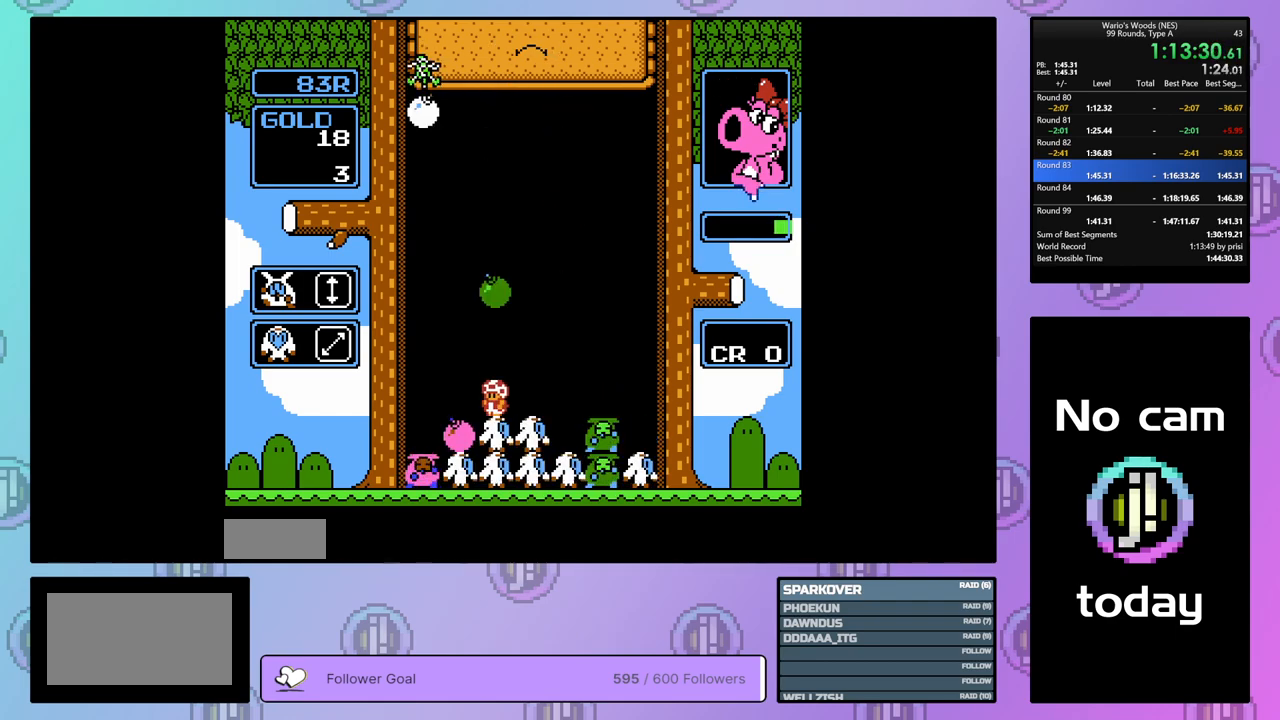
{"buttons": ["DPAD_RIGHT"], "events": [[67, "DPAD_DOWN", "up"], [167, "DPAD_RIGHT", "down"]]}
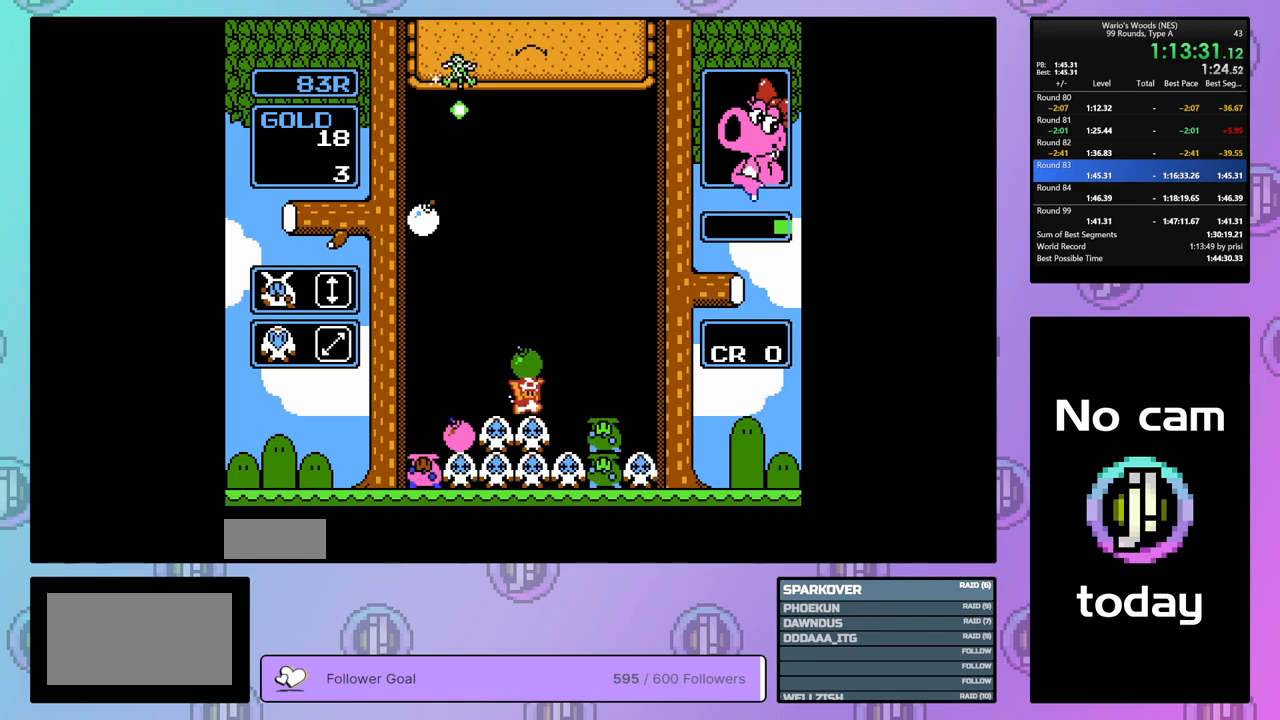
{"buttons": ["DPAD_LEFT"], "events": [[67, "B", "down"], [100, "DPAD_RIGHT", "up"], [233, "B", "up"], [233, "DPAD_LEFT", "down"]]}
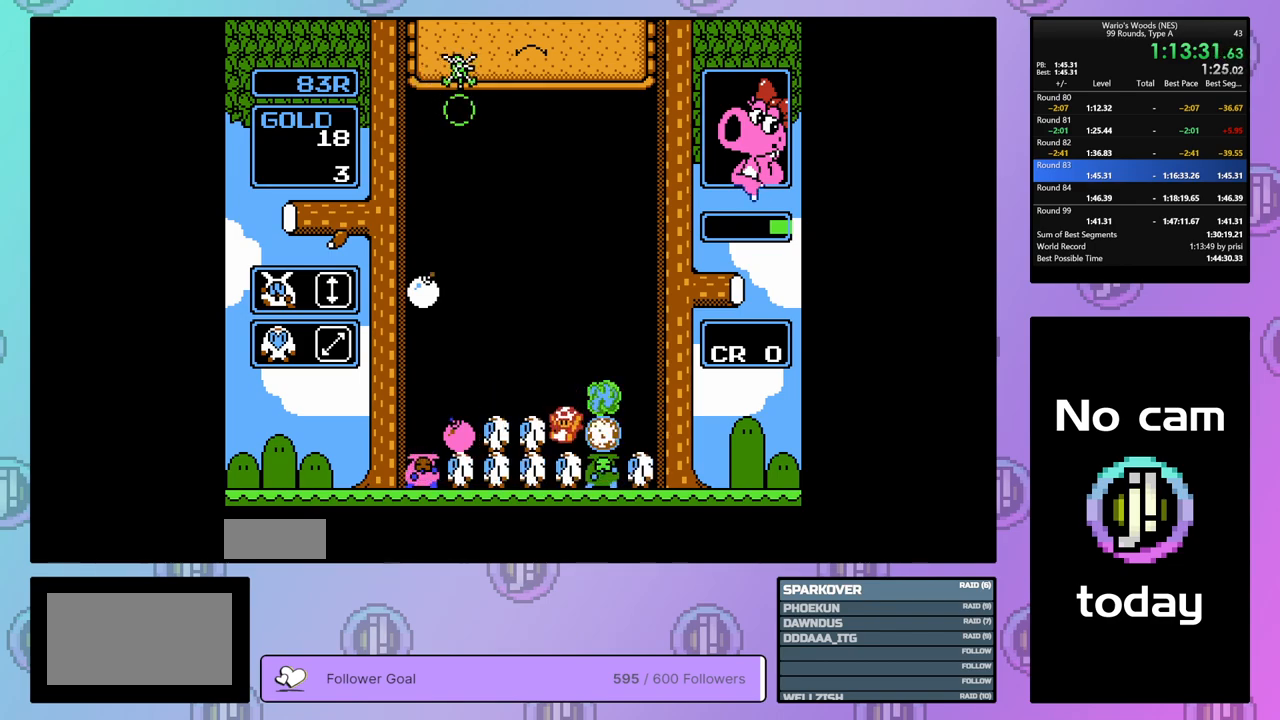
{"buttons": ["DPAD_LEFT"], "events": []}
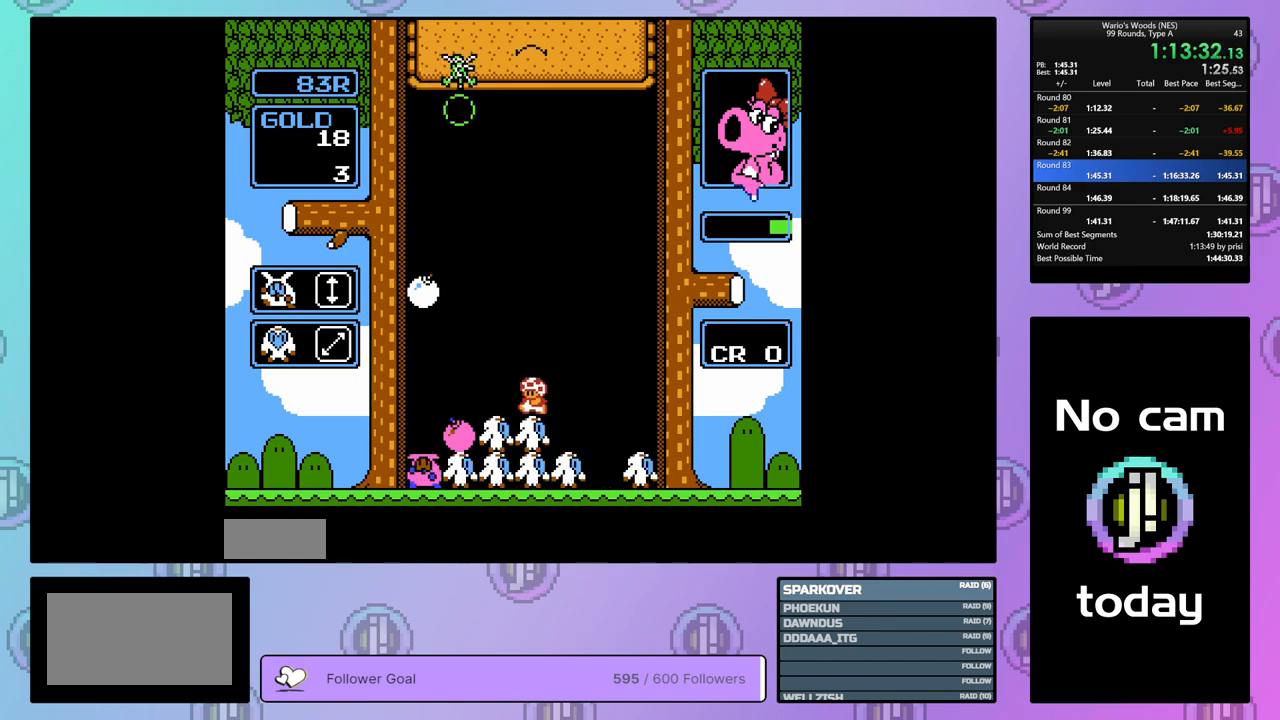
{"buttons": [], "events": [[350, "DPAD_LEFT", "up"]]}
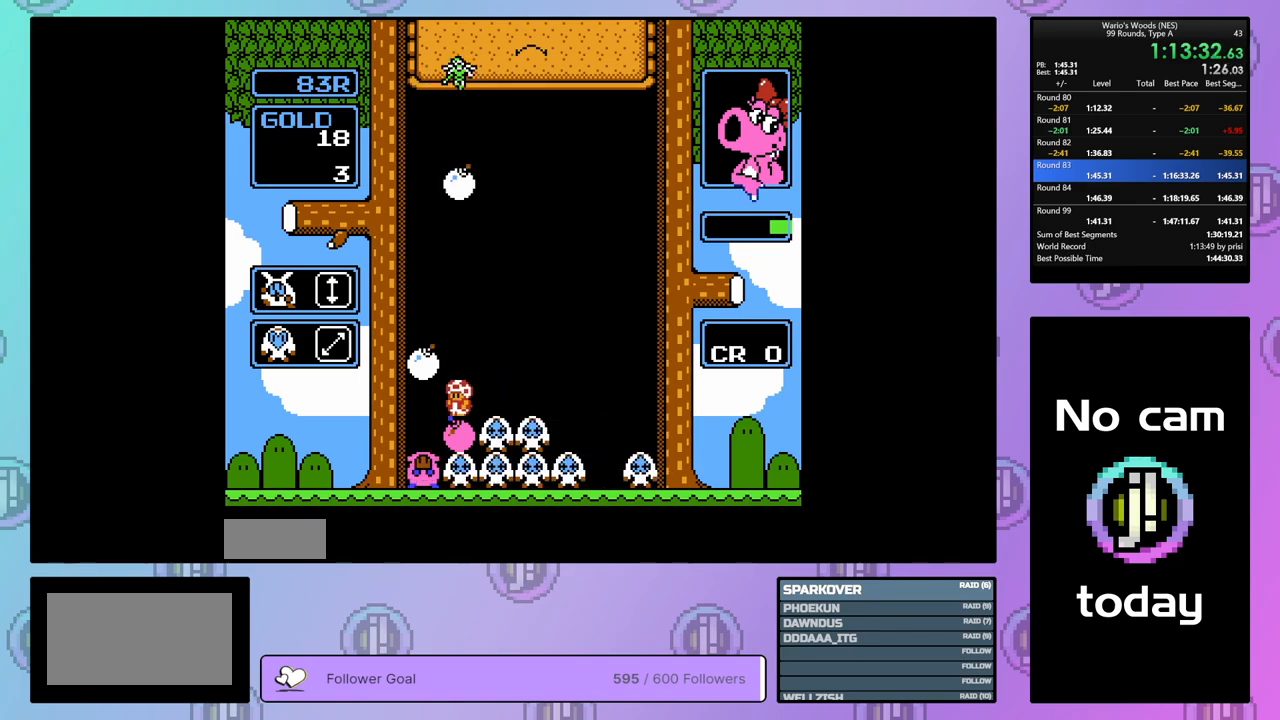
{"buttons": [], "events": [[183, "B", "down"], [250, "DPAD_RIGHT", "down"], [333, "B", "up"], [383, "DPAD_RIGHT", "up"]]}
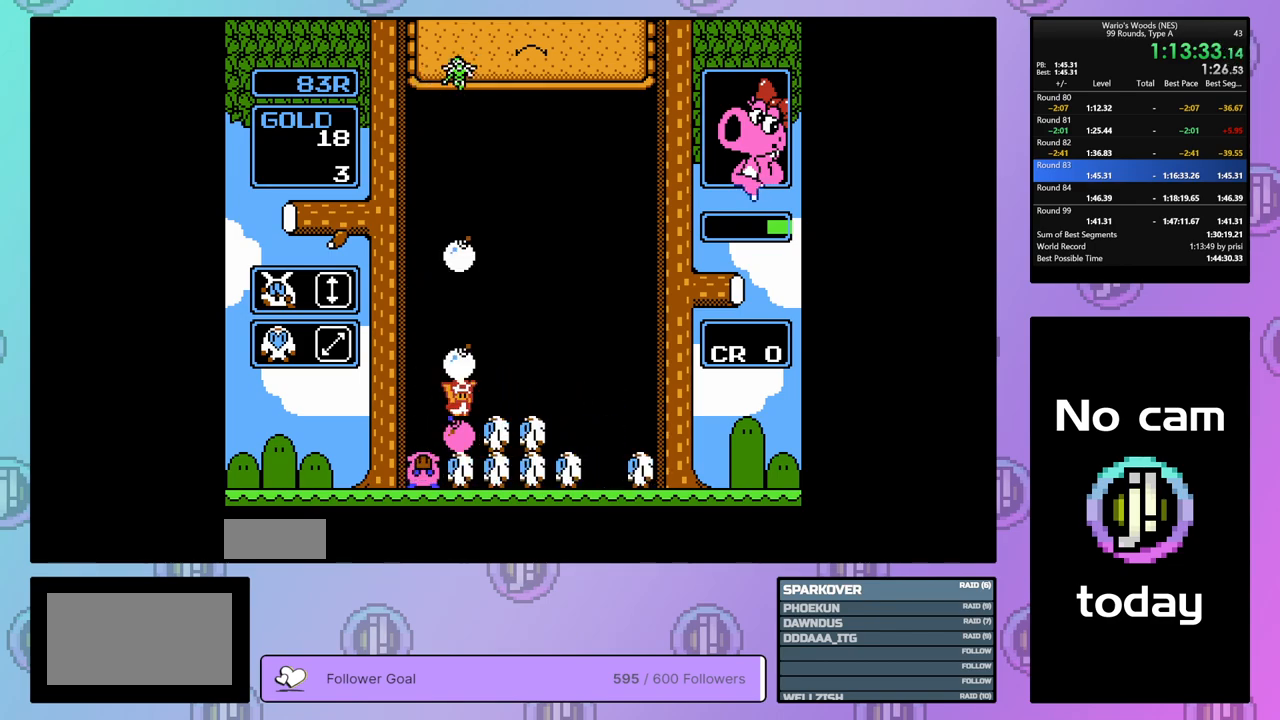
{"buttons": [], "events": [[33, "B", "down"], [133, "B", "up"]]}
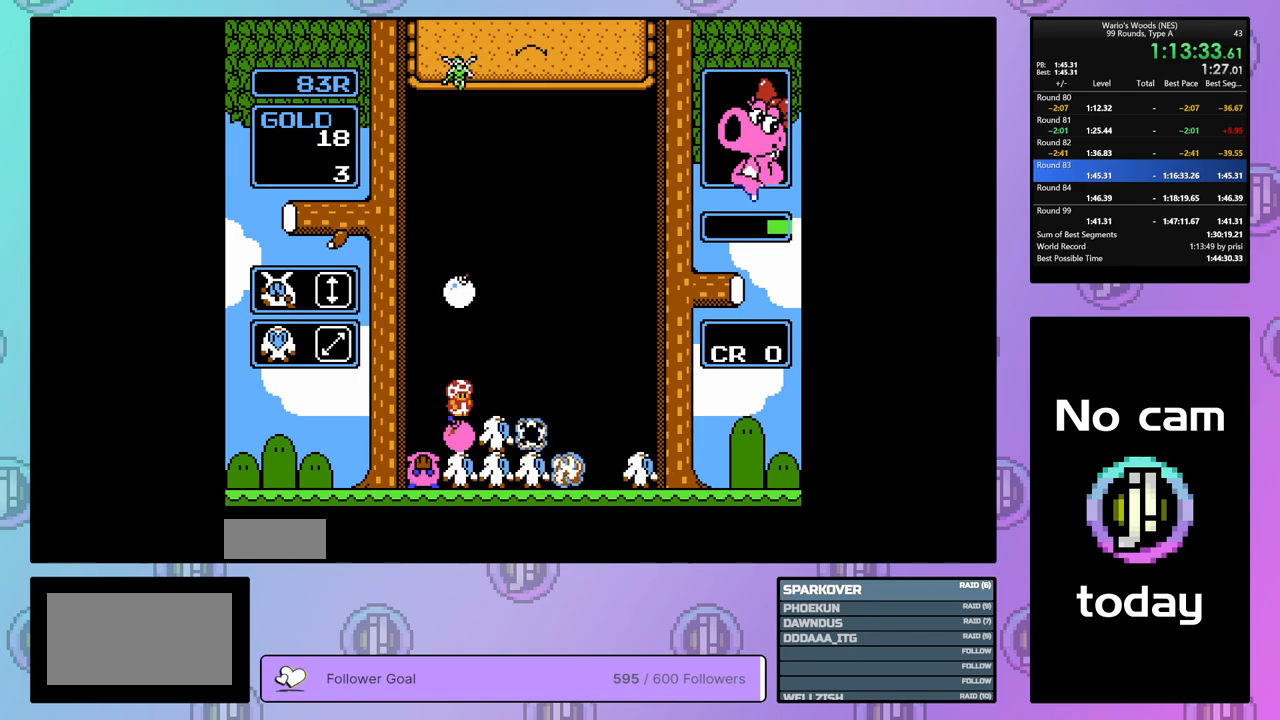
{"buttons": ["DPAD_RIGHT"], "events": [[417, "DPAD_RIGHT", "down"]]}
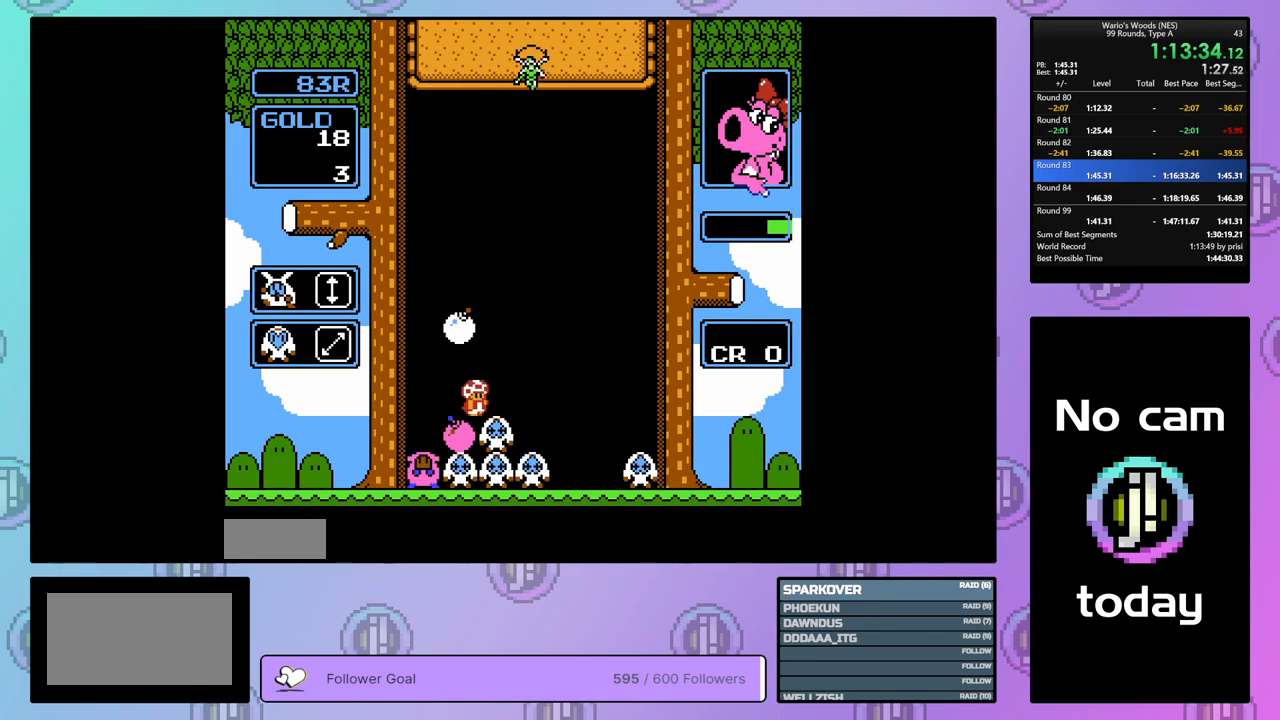
{"buttons": [], "events": [[33, "DPAD_RIGHT", "up"]]}
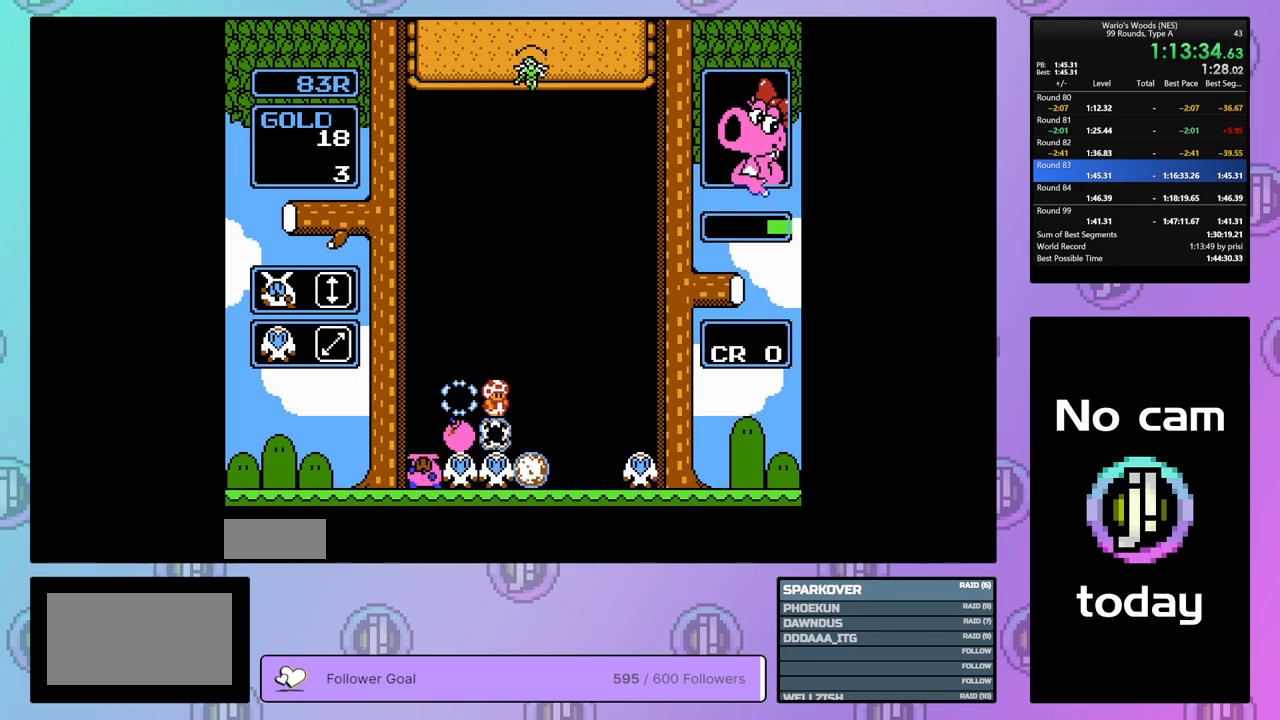
{"buttons": [], "events": [[433, "DPAD_LEFT", "down"], [467, "DPAD_LEFT", "up"]]}
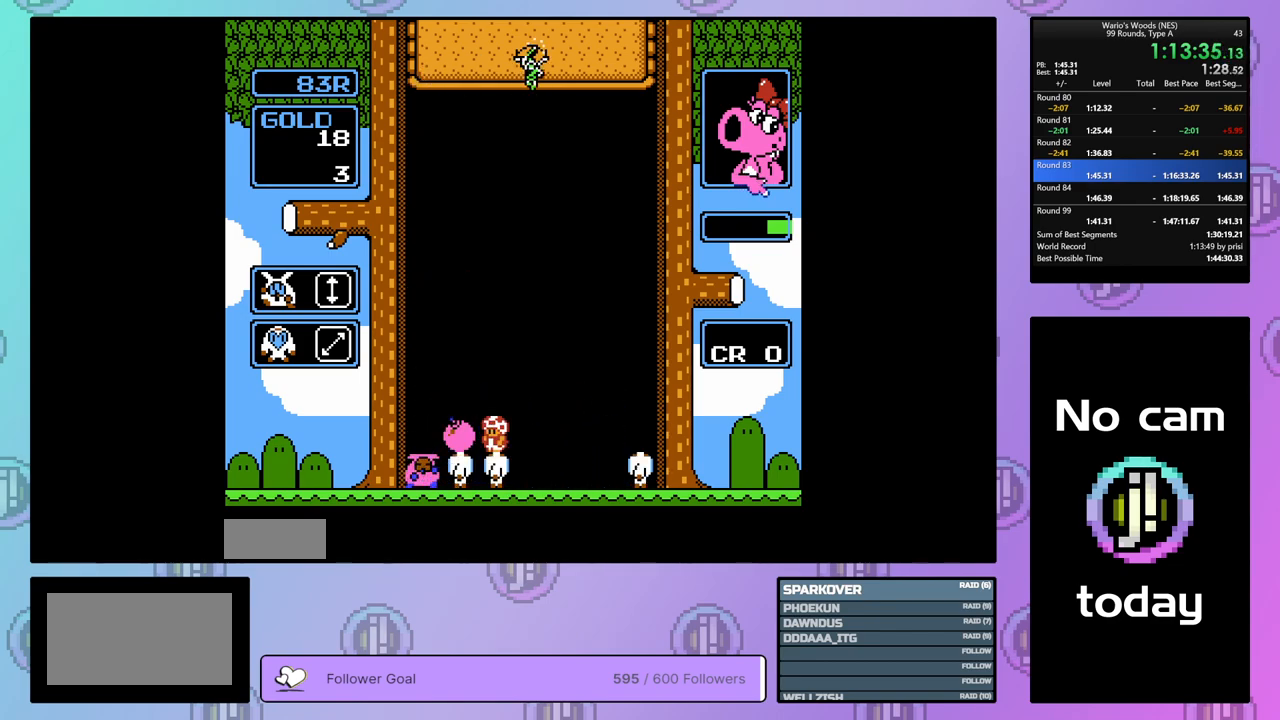
{"buttons": ["DPAD_RIGHT"], "events": [[483, "DPAD_RIGHT", "down"]]}
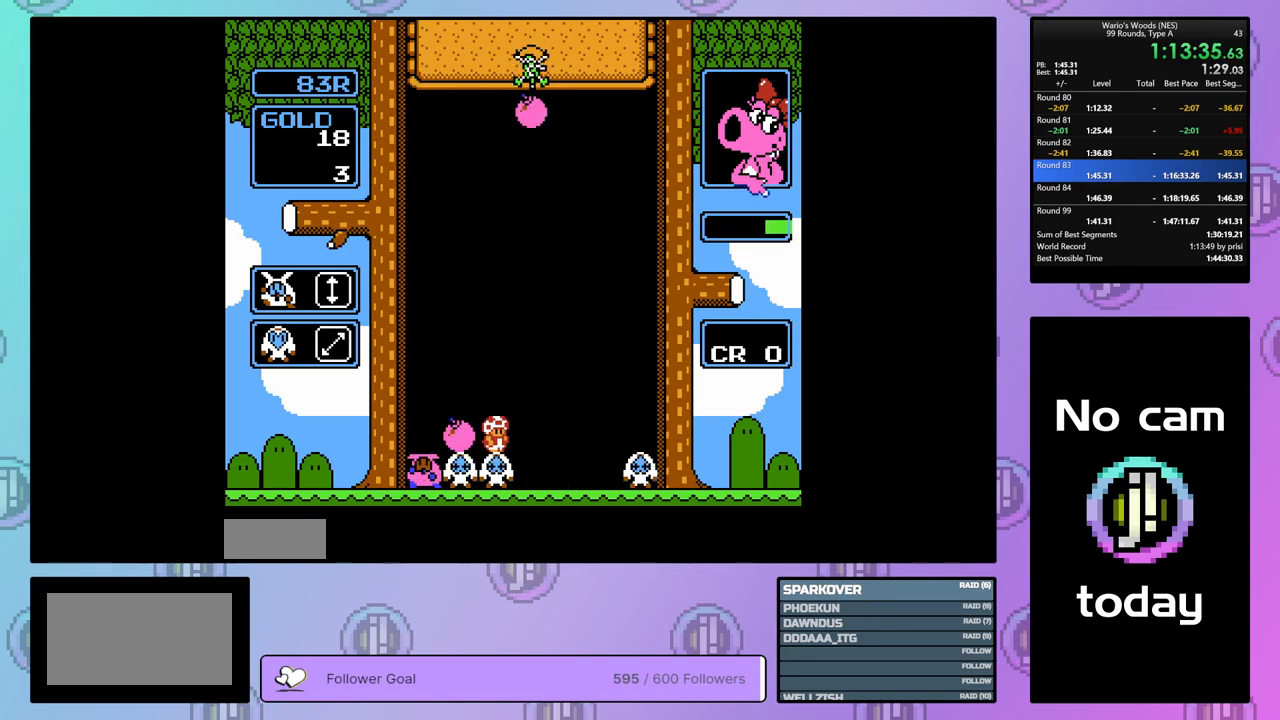
{"buttons": ["DPAD_DOWN"], "events": [[83, "DPAD_RIGHT", "up"], [167, "DPAD_DOWN", "down"]]}
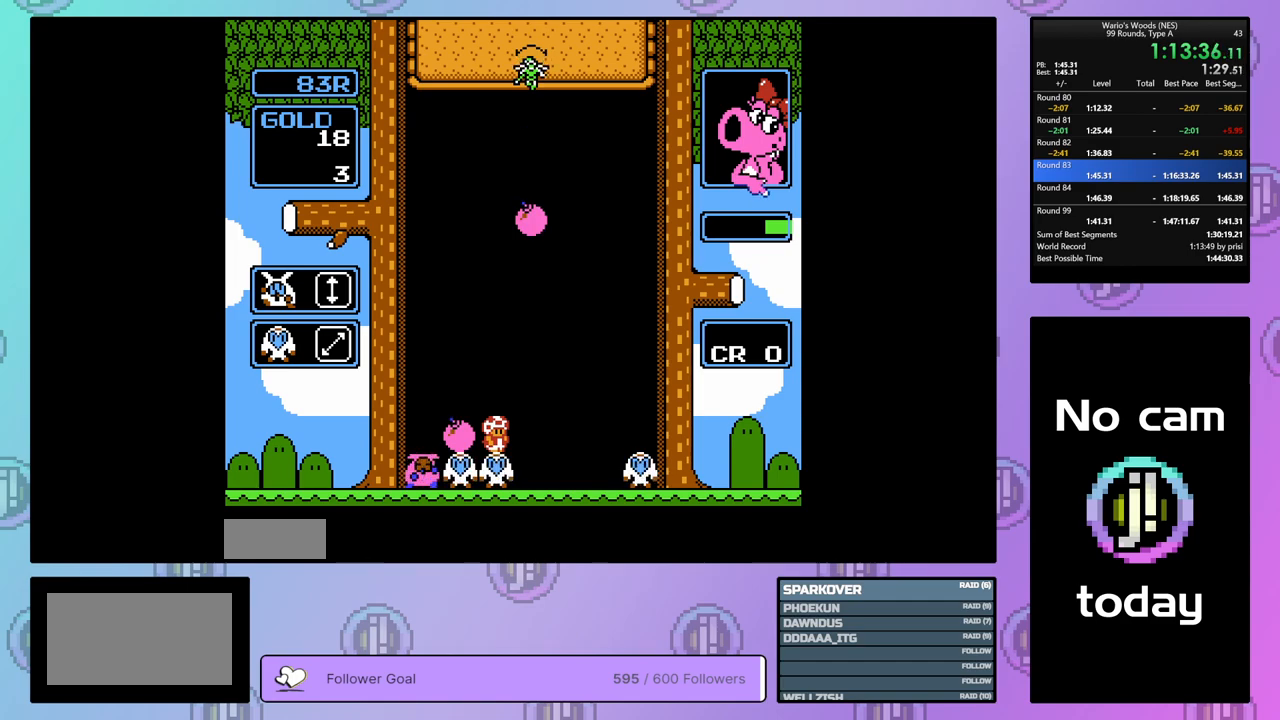
{"buttons": ["B"], "events": [[467, "DPAD_DOWN", "up"], [483, "B", "down"]]}
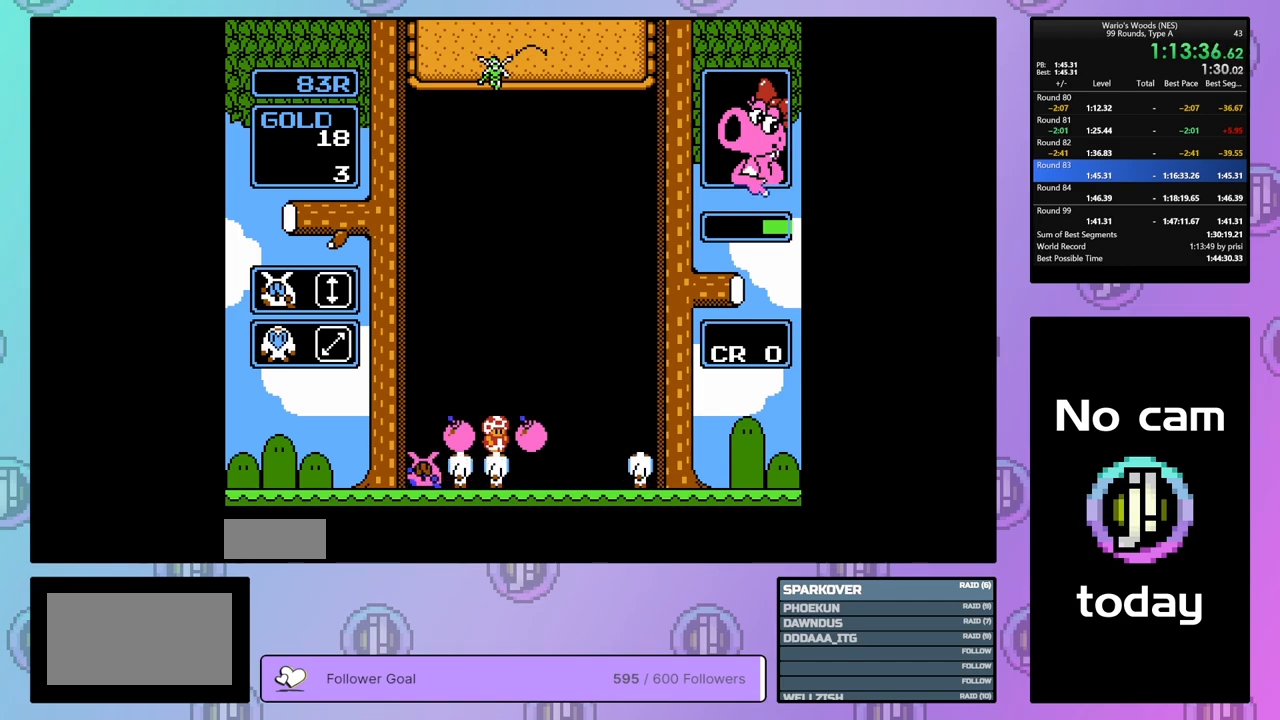
{"buttons": ["DPAD_RIGHT"], "events": [[83, "B", "up"], [117, "DPAD_RIGHT", "down"]]}
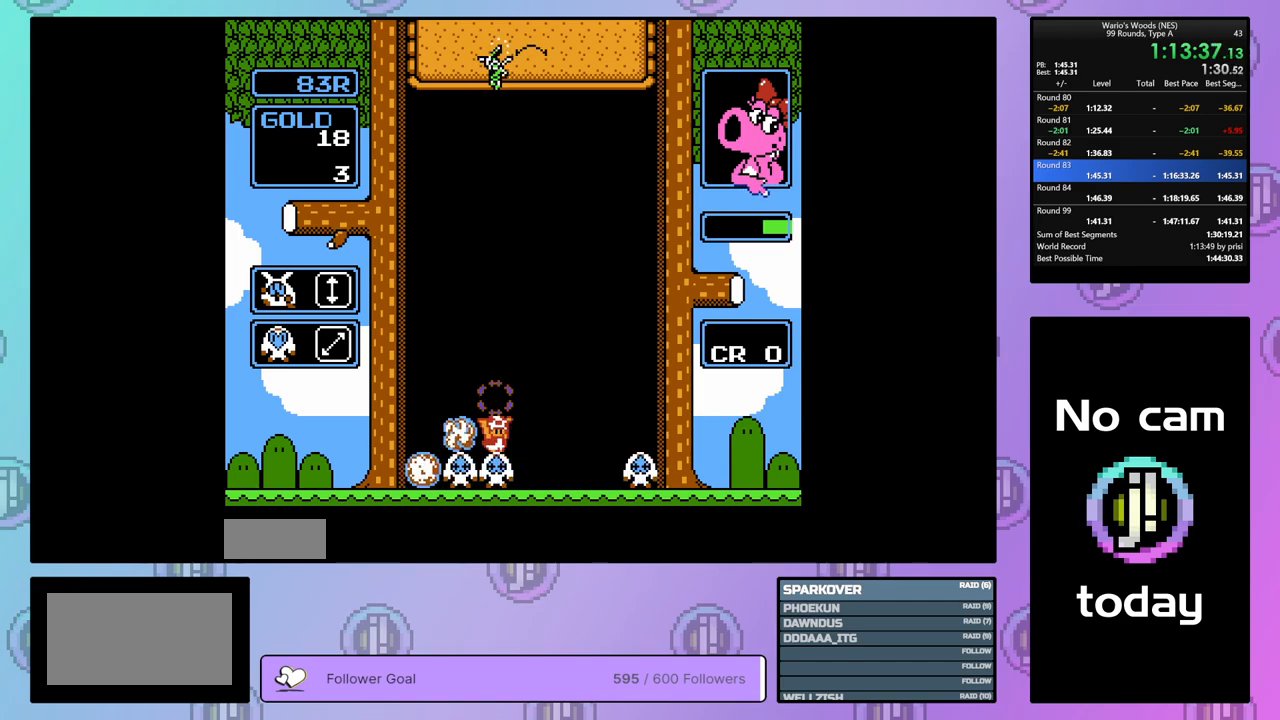
{"buttons": ["DPAD_RIGHT"], "events": []}
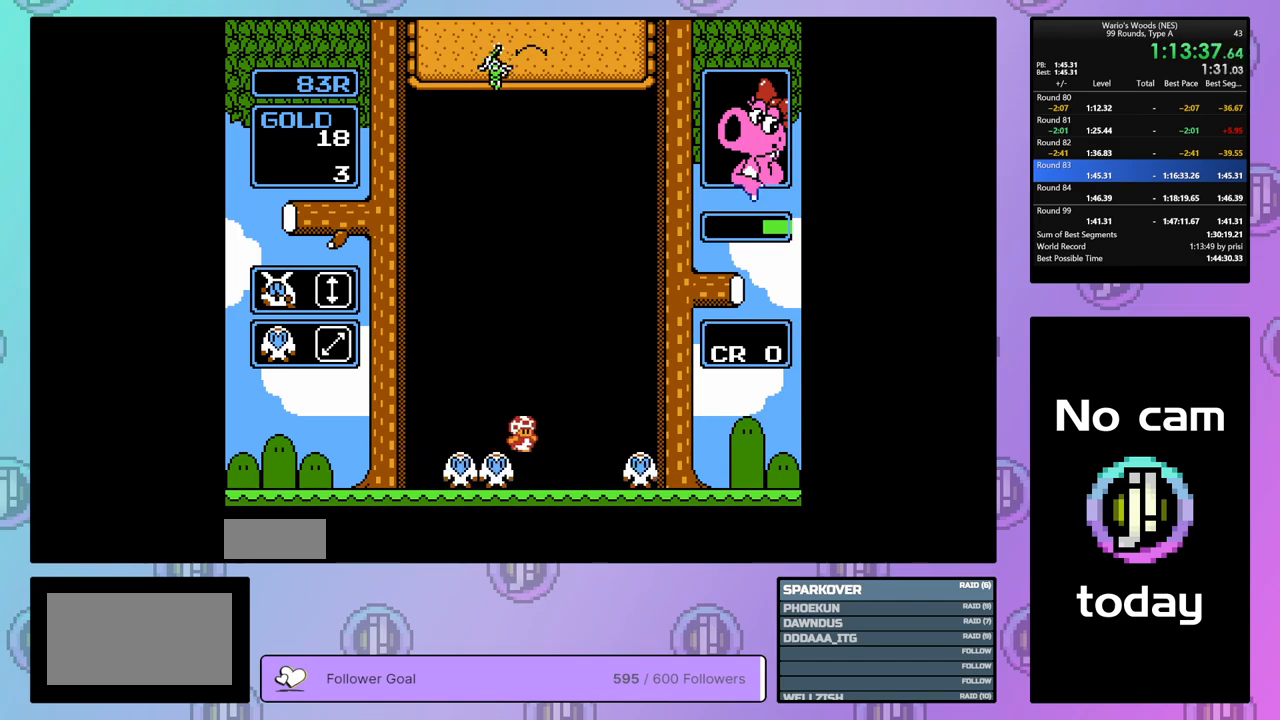
{"buttons": ["DPAD_RIGHT"], "events": []}
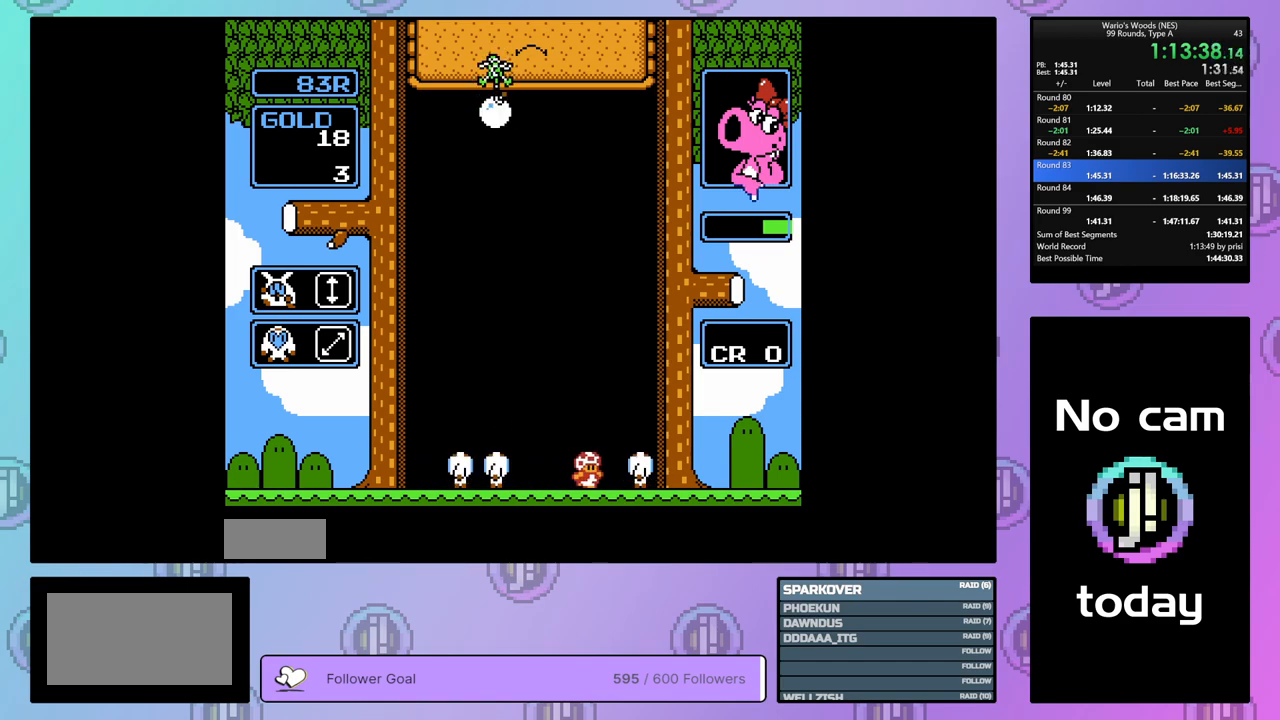
{"buttons": ["DPAD_LEFT"], "events": [[33, "B", "down"], [33, "DPAD_RIGHT", "up"], [183, "DPAD_LEFT", "down"], [200, "B", "up"]]}
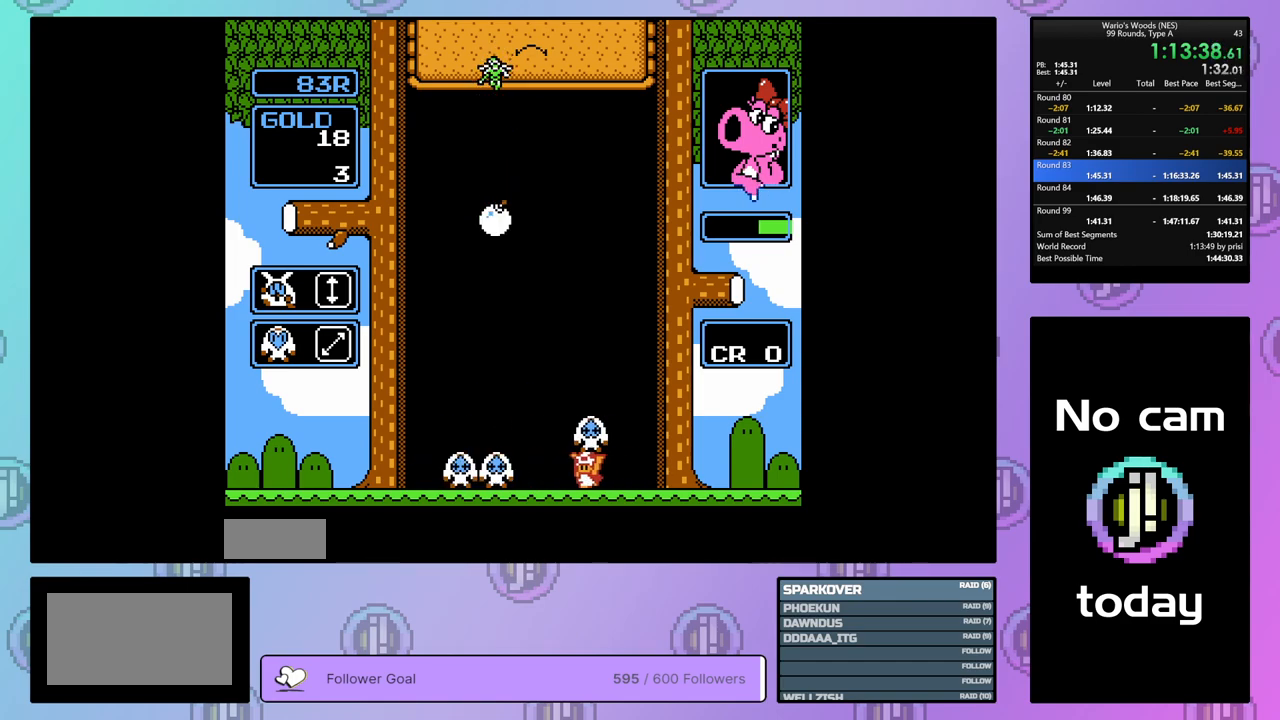
{"buttons": ["DPAD_LEFT"], "events": [[267, "A", "down"], [383, "A", "up"]]}
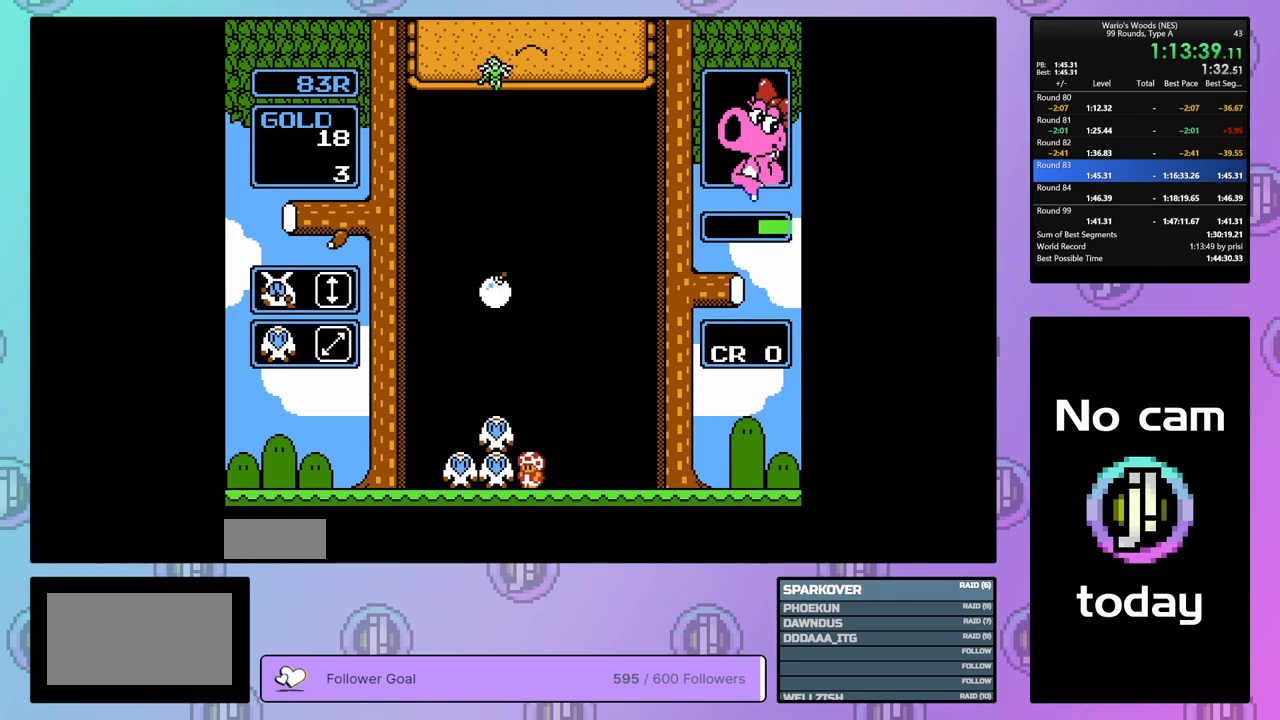
{"buttons": ["B"], "events": [[483, "DPAD_LEFT", "up"], [500, "B", "down"]]}
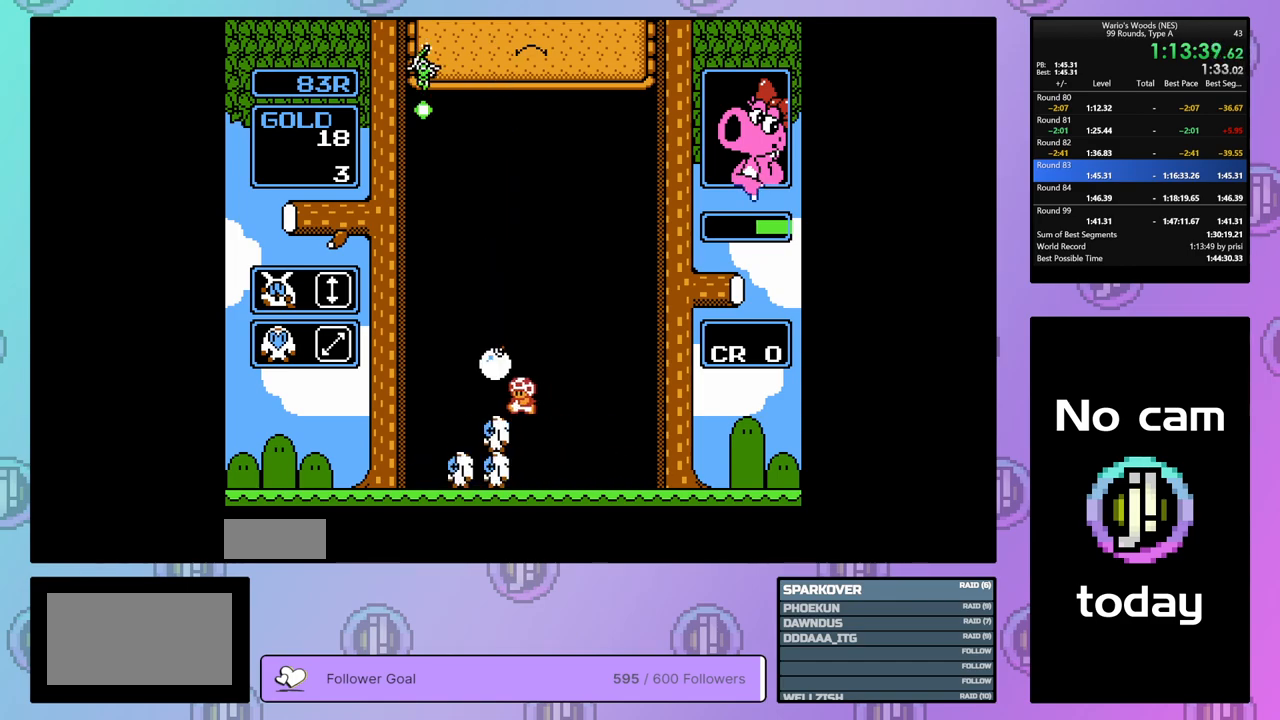
{"buttons": [], "events": [[50, "B", "up"], [83, "B", "down"], [117, "B", "up"]]}
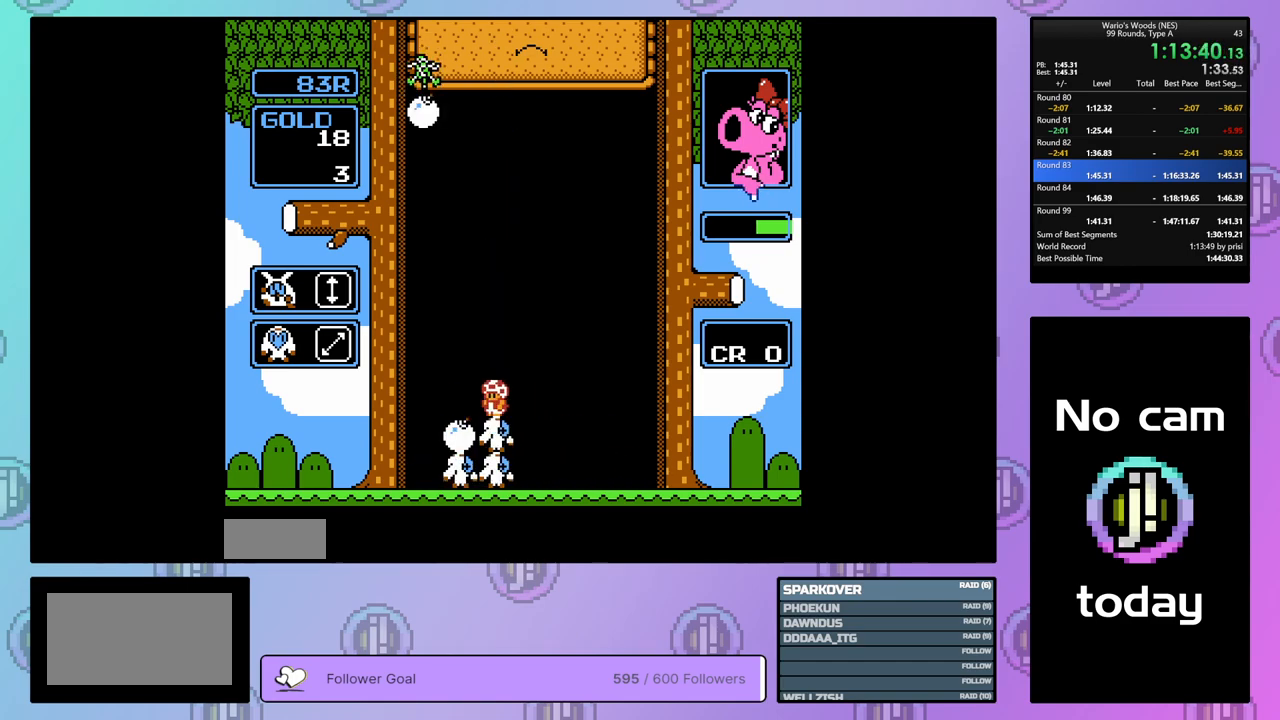
{"buttons": [], "events": [[33, "B", "down"], [167, "B", "up"], [183, "DPAD_RIGHT", "down"], [467, "DPAD_RIGHT", "up"]]}
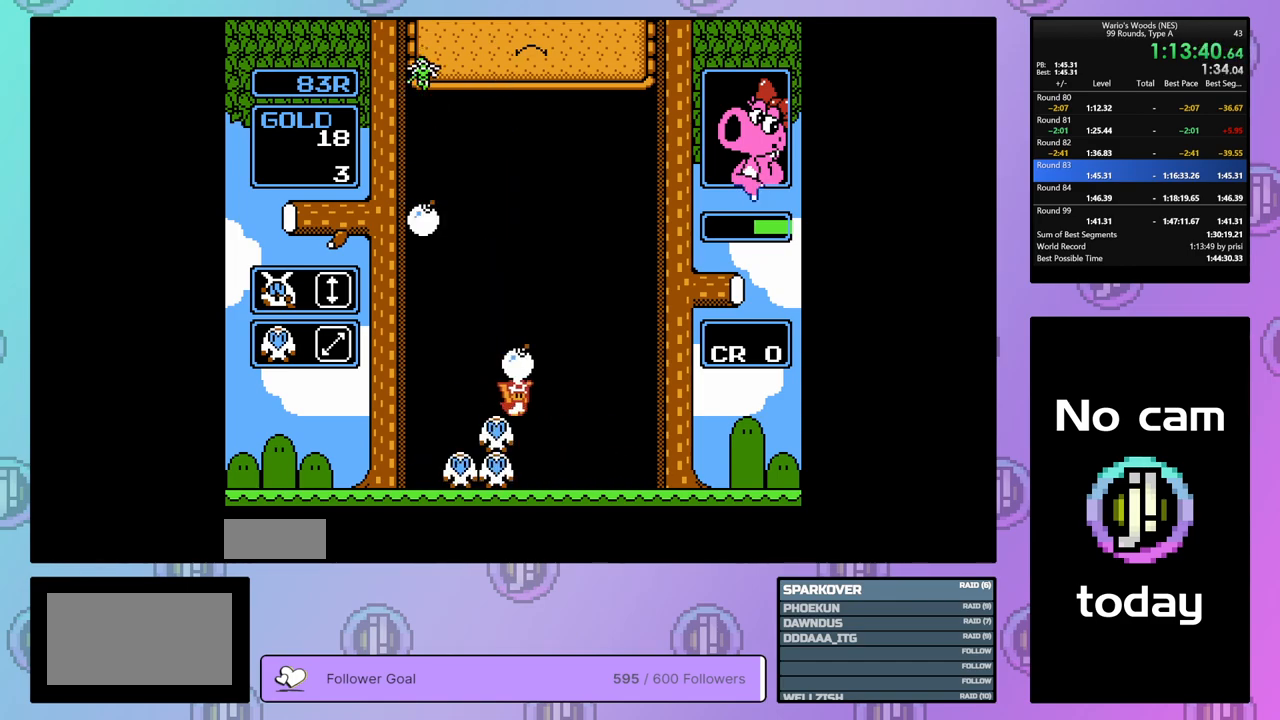
{"buttons": [], "events": [[83, "DPAD_LEFT", "down"], [183, "DPAD_LEFT", "up"]]}
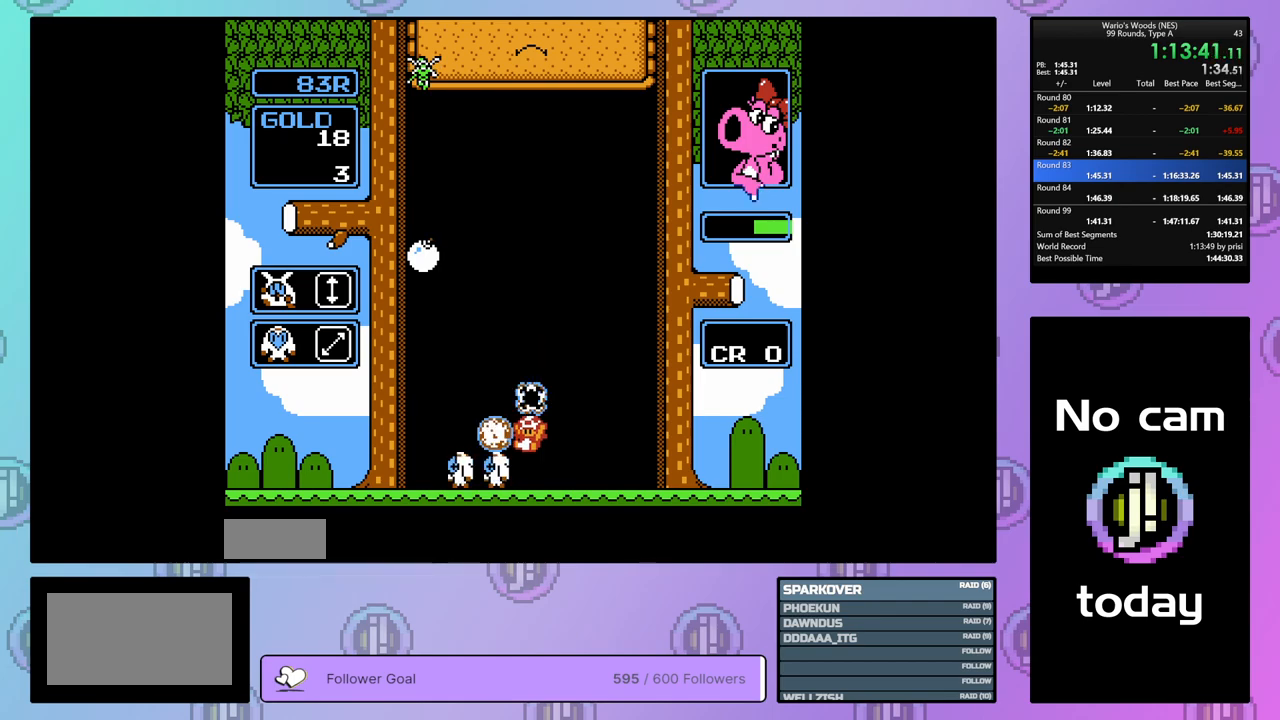
{"buttons": [], "events": []}
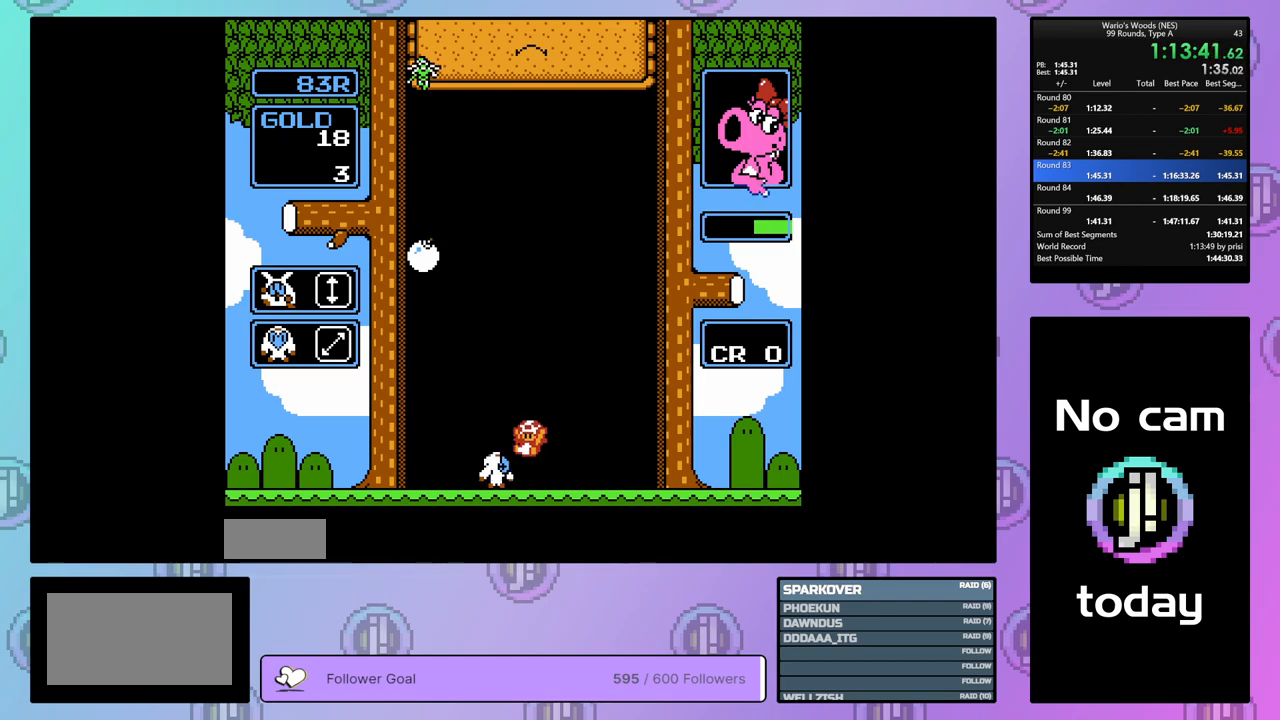
{"buttons": ["DPAD_LEFT"], "events": [[33, "DPAD_DOWN", "down"], [150, "B", "down"], [200, "DPAD_DOWN", "up"], [267, "B", "up"], [267, "DPAD_LEFT", "down"]]}
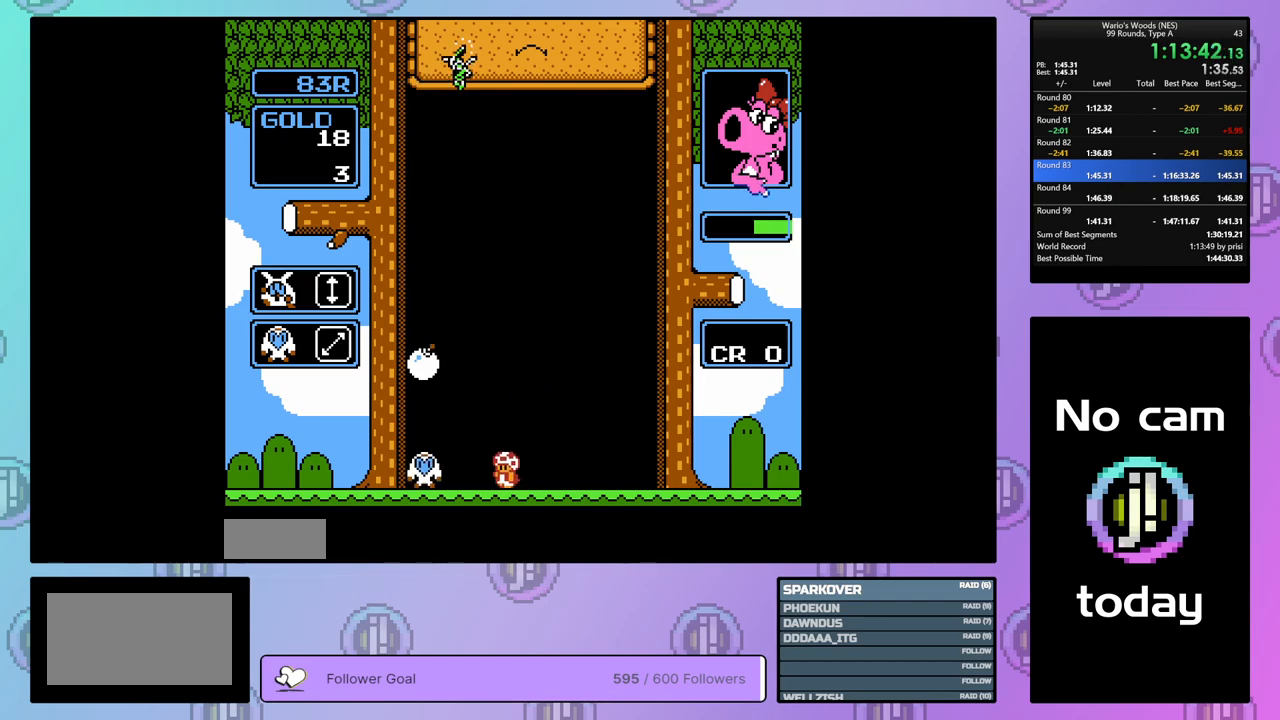
{"buttons": ["DPAD_LEFT"], "events": []}